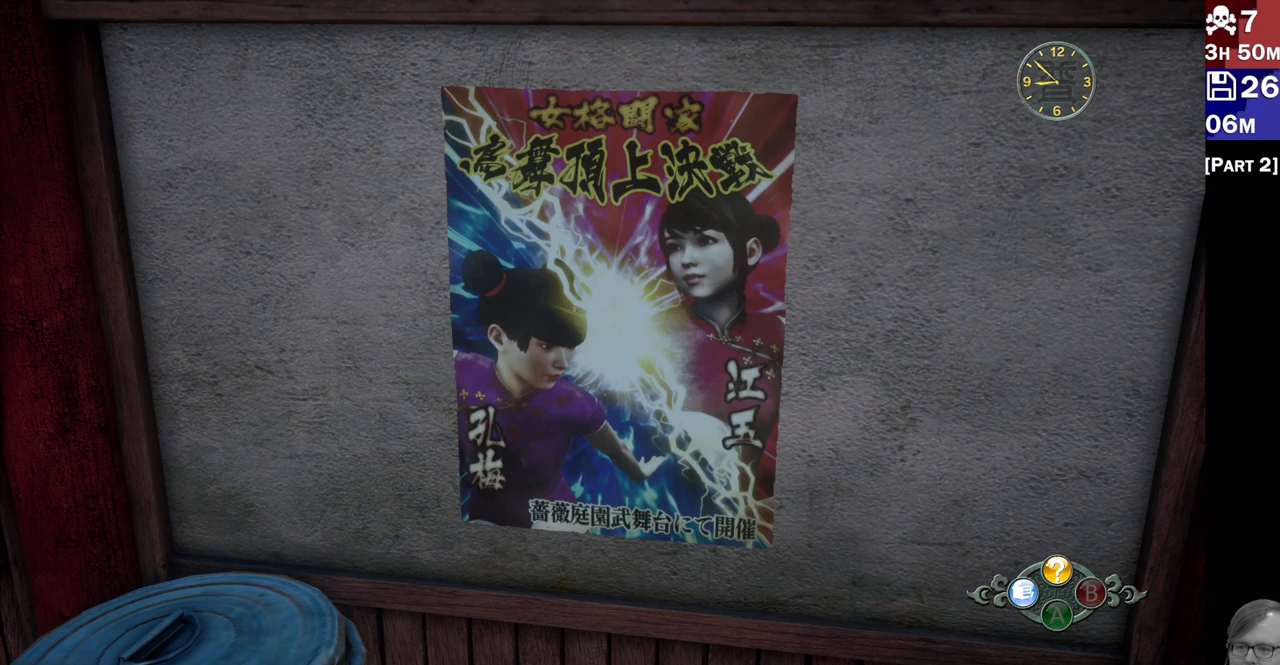
Gameplay with a controller (PlayStation layout); each line is a JSON object with the inputs held at the frame after it. "events" lists button and stick changes between this image and that frame as [ms after this image, input, new state], when the widget could be followed in between.
{"buttons": ["L2"], "left_stick": "center", "right_stick": "down-left", "events": [[83, "left_stick", "down-left"], [83, "right_stick", "center"], [367, "left_stick", "center"], [467, "right_stick", "down-left"]]}
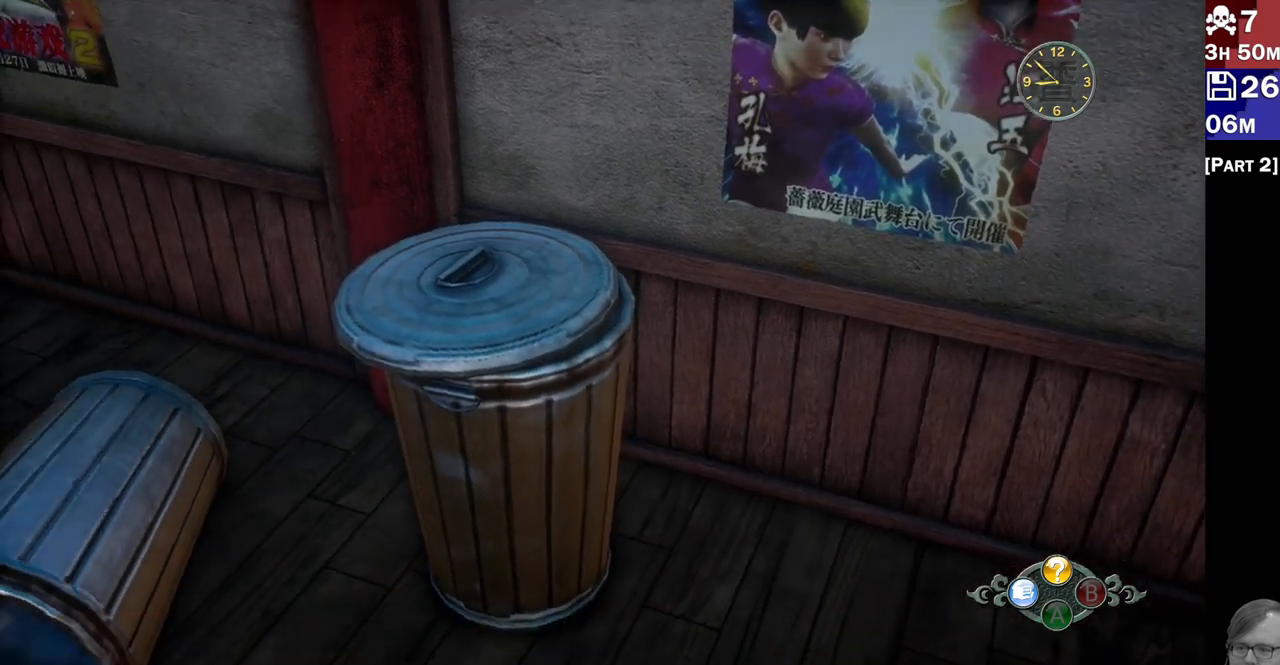
{"buttons": ["L2"], "left_stick": "center", "right_stick": "center", "events": [[17, "right_stick", "center"], [100, "left_stick", "down-left"], [167, "right_stick", "down-left"], [333, "left_stick", "center"], [433, "right_stick", "center"]]}
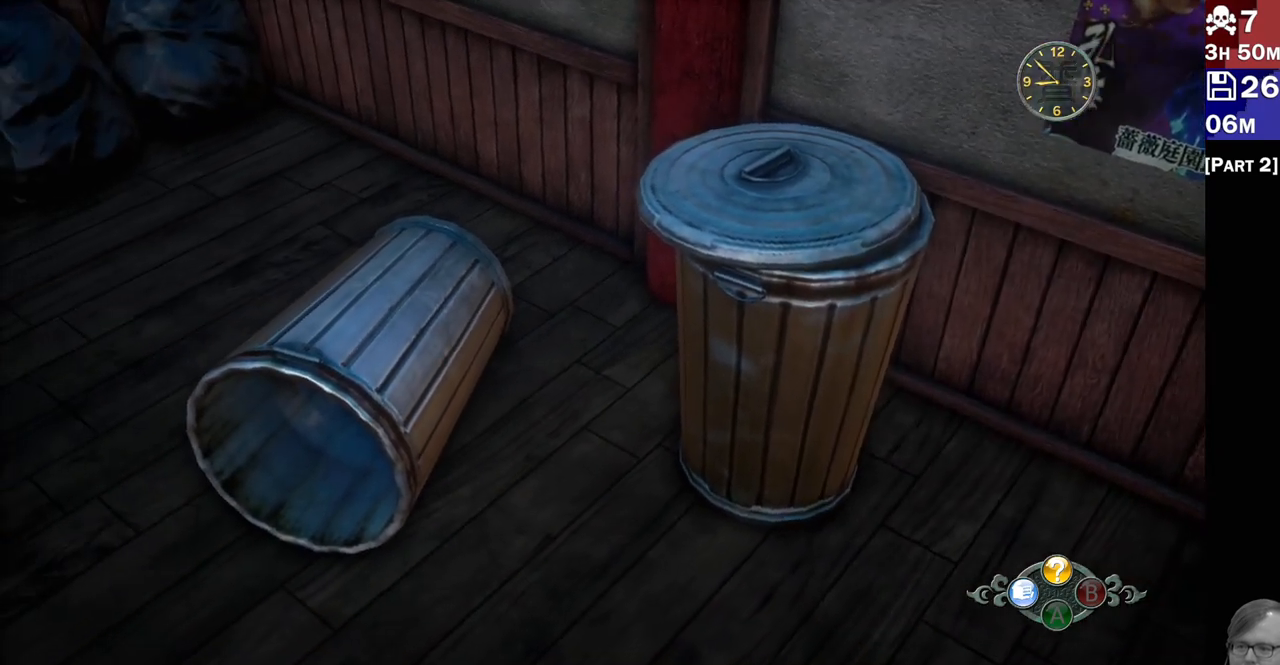
{"buttons": ["L2"], "left_stick": "down-left", "right_stick": "up-left"}
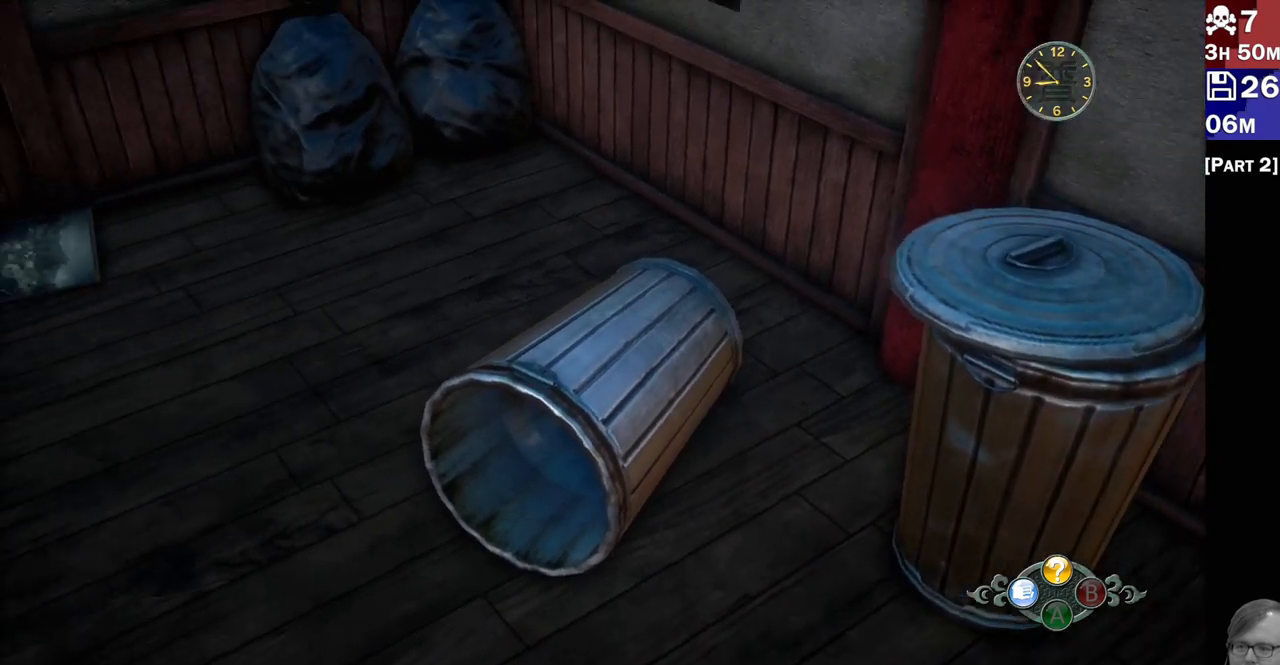
{"buttons": ["L2"], "left_stick": "center", "right_stick": "center"}
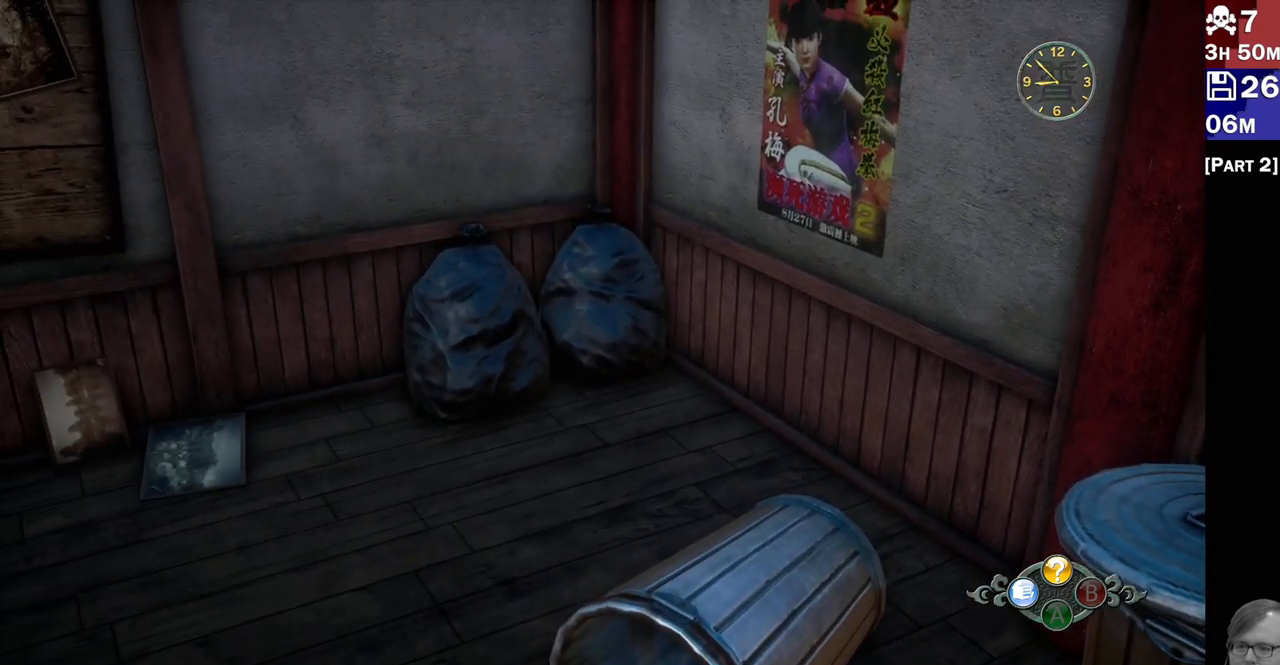
{"buttons": ["L2"], "left_stick": "center", "right_stick": "left", "events": [[117, "right_stick", "left"]]}
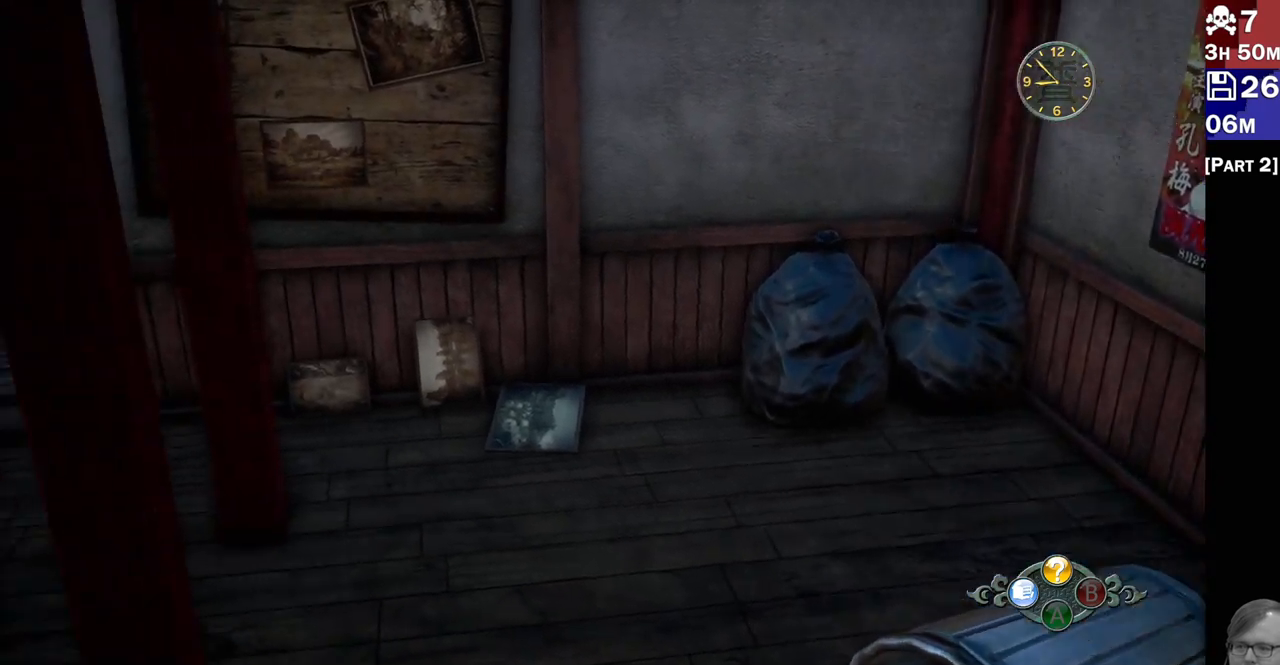
{"buttons": ["L2"], "left_stick": "center", "right_stick": "center", "events": [[50, "right_stick", "center"]]}
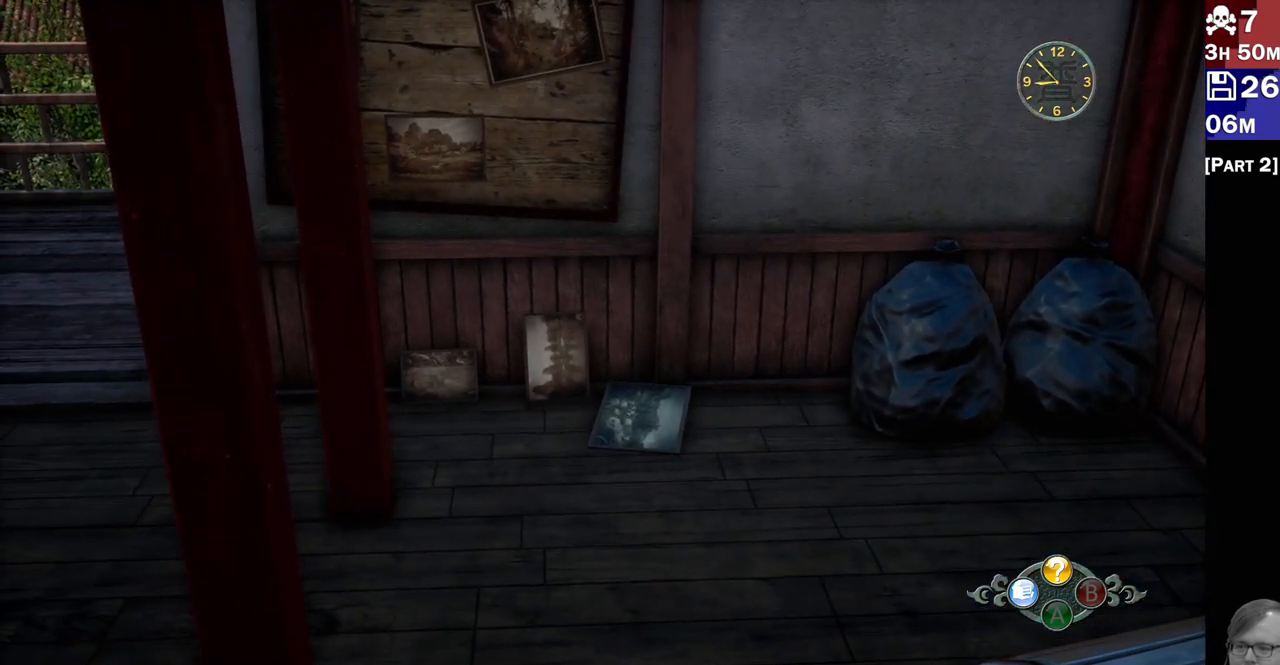
{"buttons": ["L2"], "left_stick": "center", "right_stick": "center", "events": [[100, "right_stick", "up"], [317, "right_stick", "up-left"], [417, "right_stick", "center"]]}
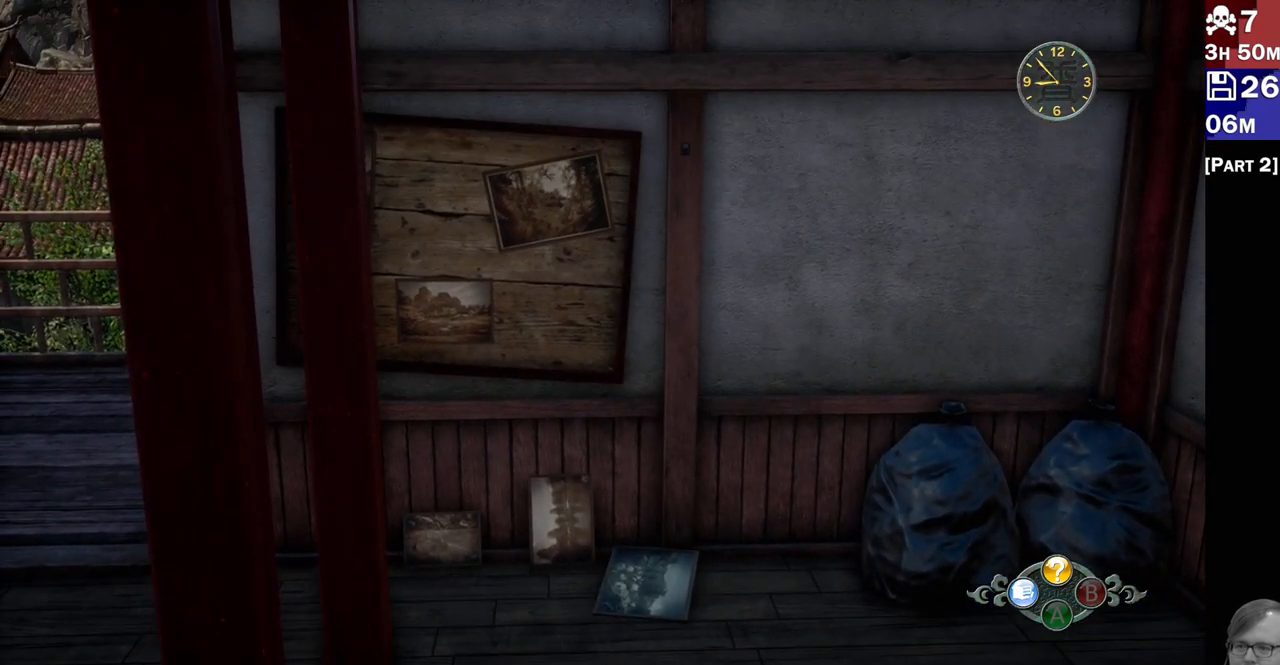
{"buttons": ["L2"], "left_stick": "center", "right_stick": "left", "events": [[283, "right_stick", "left"]]}
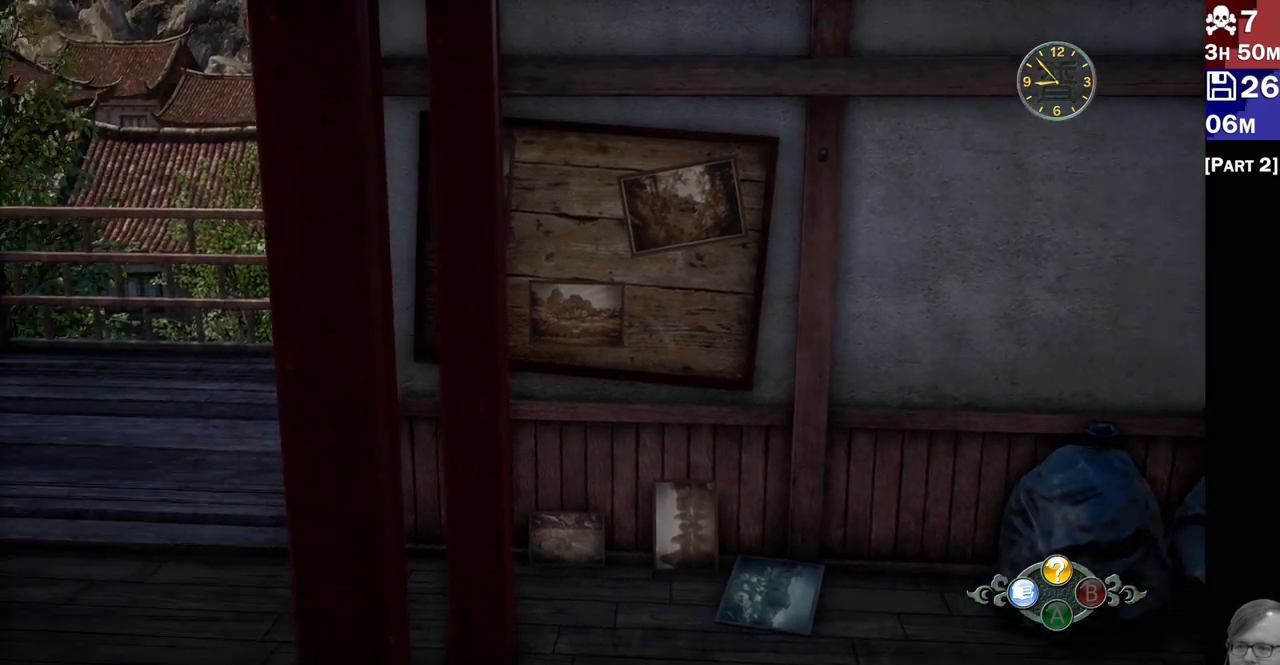
{"buttons": ["L2"], "left_stick": "center", "right_stick": "left", "events": []}
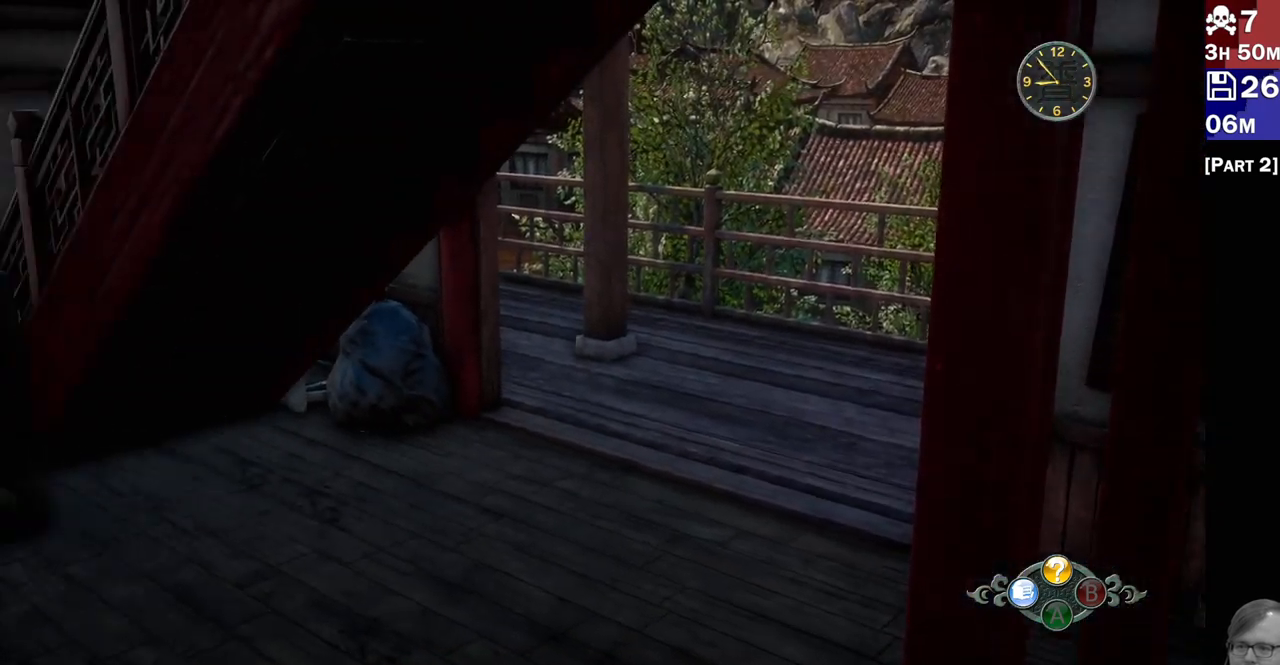
{"buttons": ["L2"], "left_stick": "center", "right_stick": "left", "events": []}
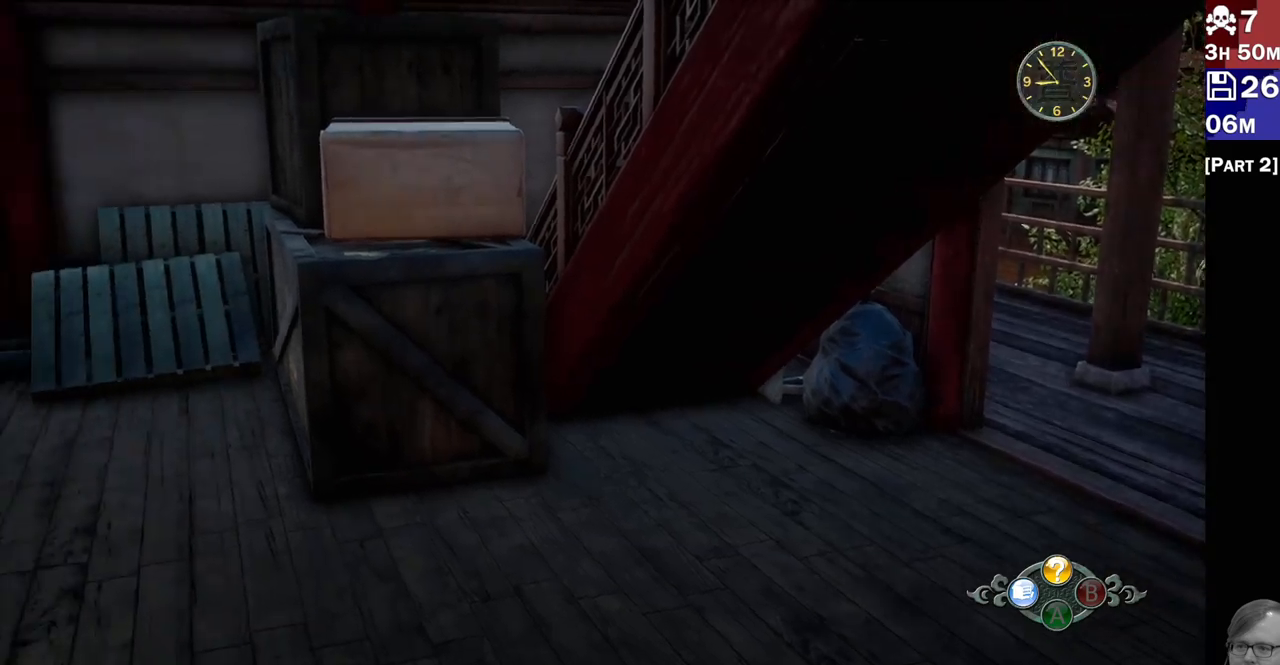
{"buttons": ["L2"], "left_stick": "up", "right_stick": "center", "events": [[100, "left_stick", "up"], [133, "right_stick", "center"]]}